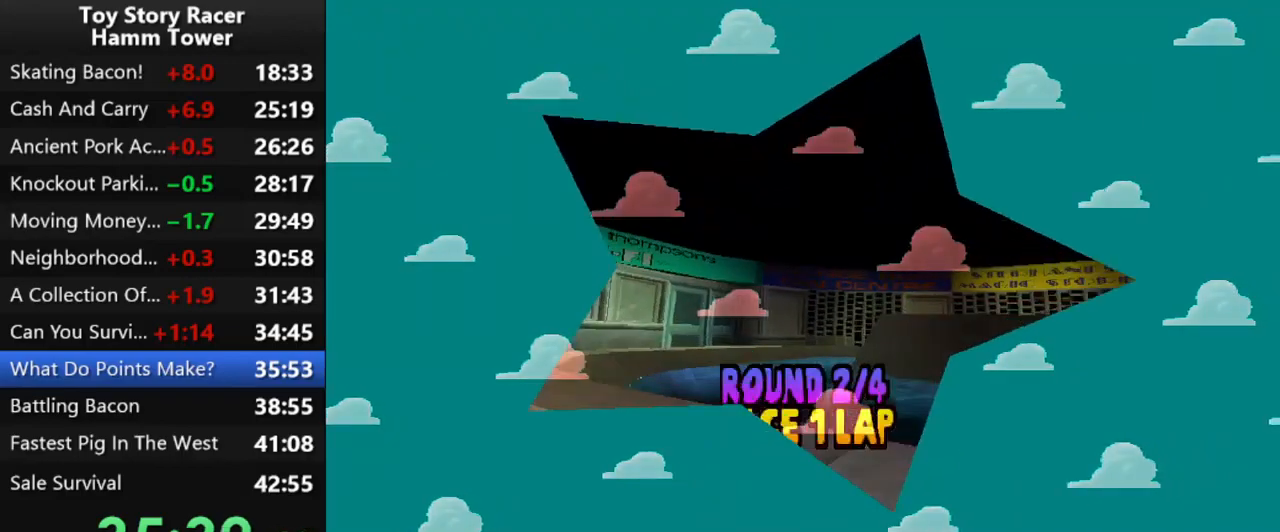
Gameplay with a controller (PlayStation layout); each line is a JSON object with the inputs held at the frame after it. "events" lists button and stick changes between this image and that frame as [ms after this image, input, new state], when the widget could be followed in between. Not read: L1 L3 R1 R3 left_stick.
{"buttons": [], "right_stick": "center", "events": [[33, "CROSS", "down"], [167, "CROSS", "up"], [217, "CROSS", "down"], [317, "CROSS", "up"], [383, "CROSS", "down"], [483, "CROSS", "up"]]}
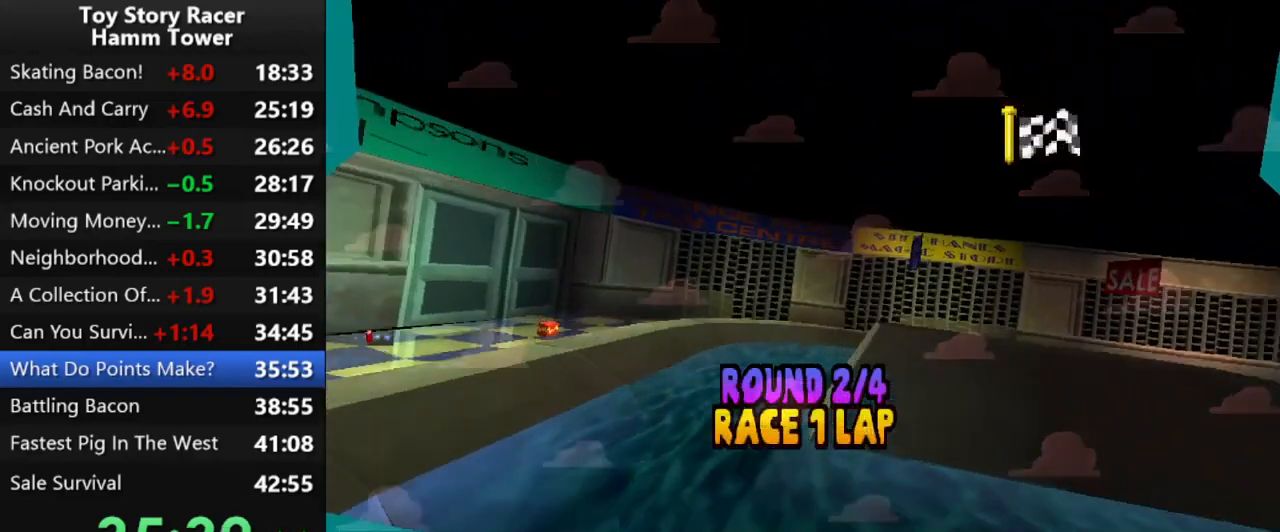
{"buttons": [], "right_stick": "center", "events": [[50, "CROSS", "down"], [133, "CROSS", "up"], [217, "CROSS", "down"], [317, "CROSS", "up"], [383, "CROSS", "down"], [500, "CROSS", "up"]]}
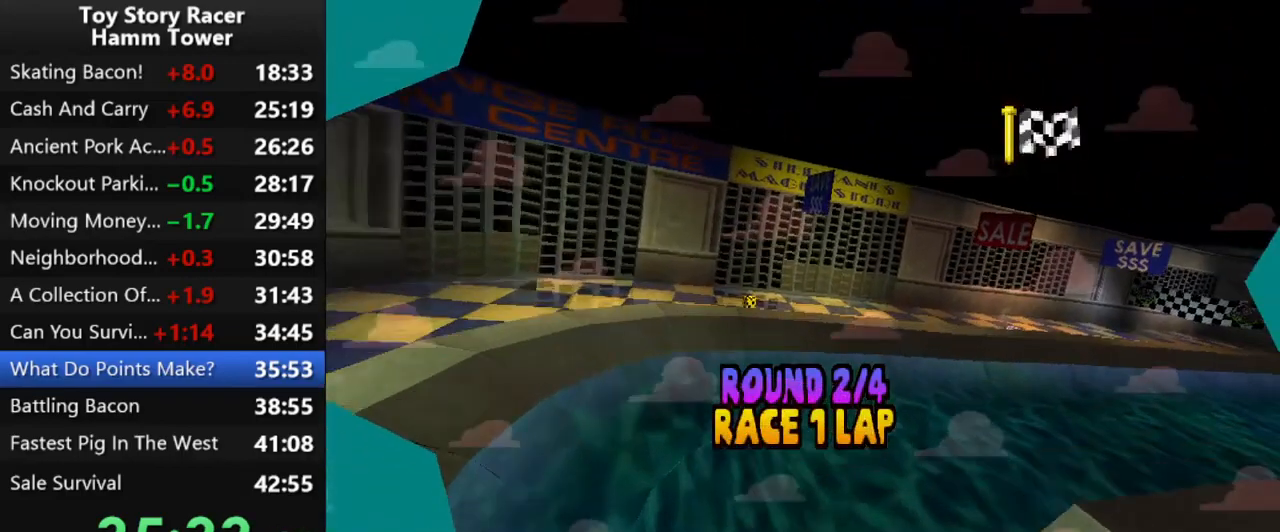
{"buttons": [], "right_stick": "center", "events": [[83, "CROSS", "down"], [183, "CROSS", "up"]]}
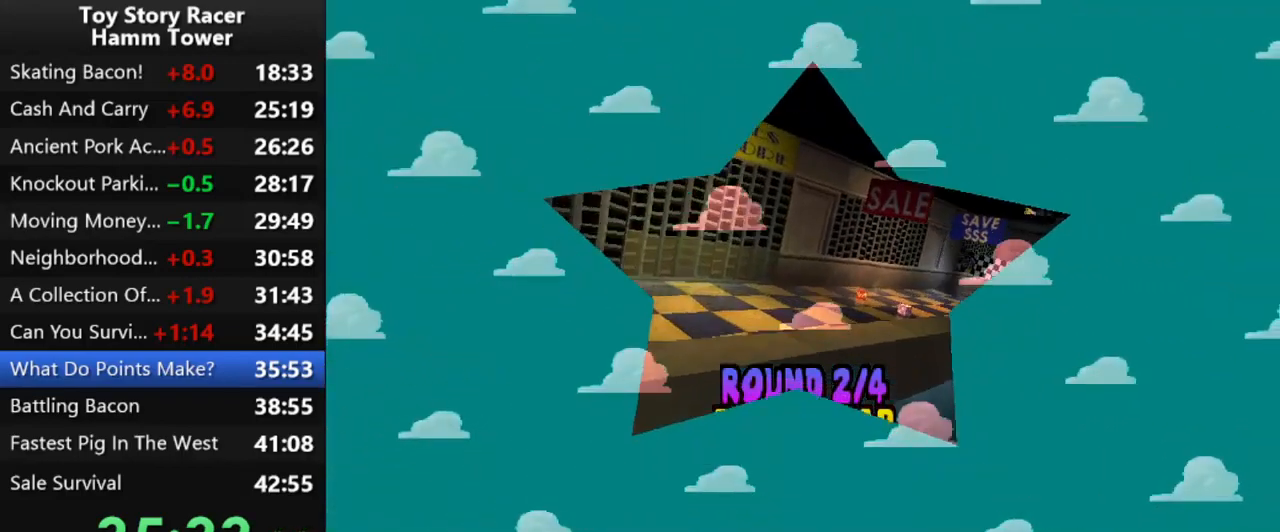
{"buttons": [], "right_stick": "center", "events": []}
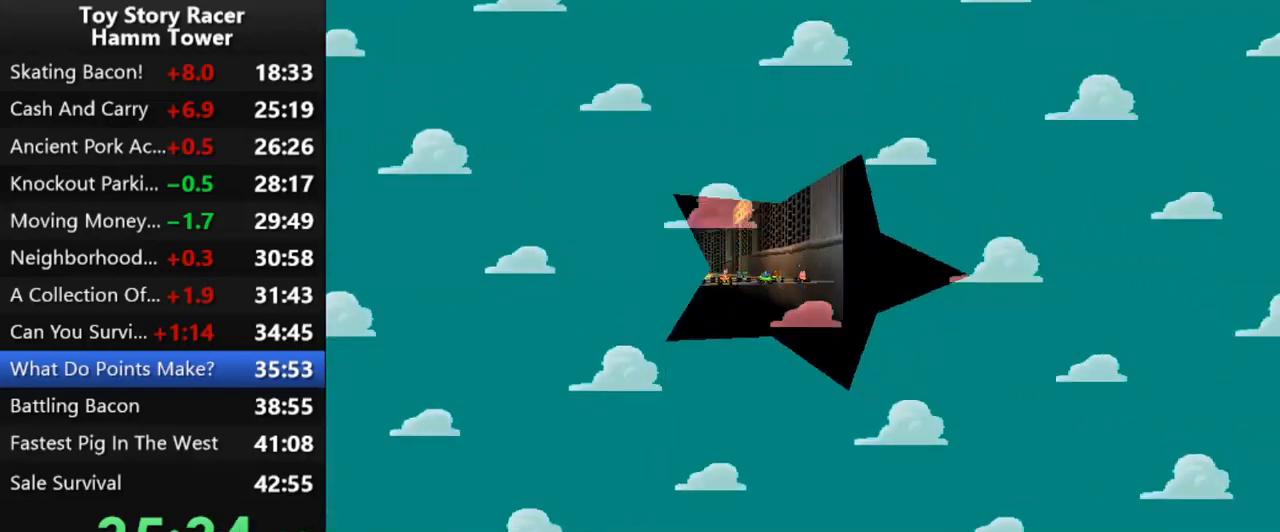
{"buttons": [], "right_stick": "center", "events": []}
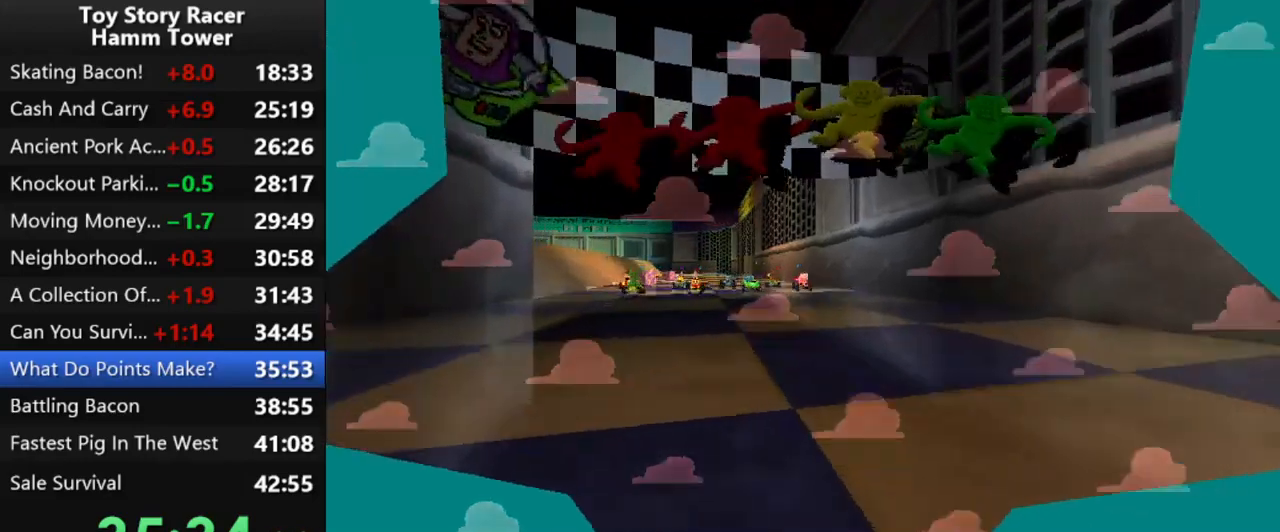
{"buttons": [], "right_stick": "center", "events": []}
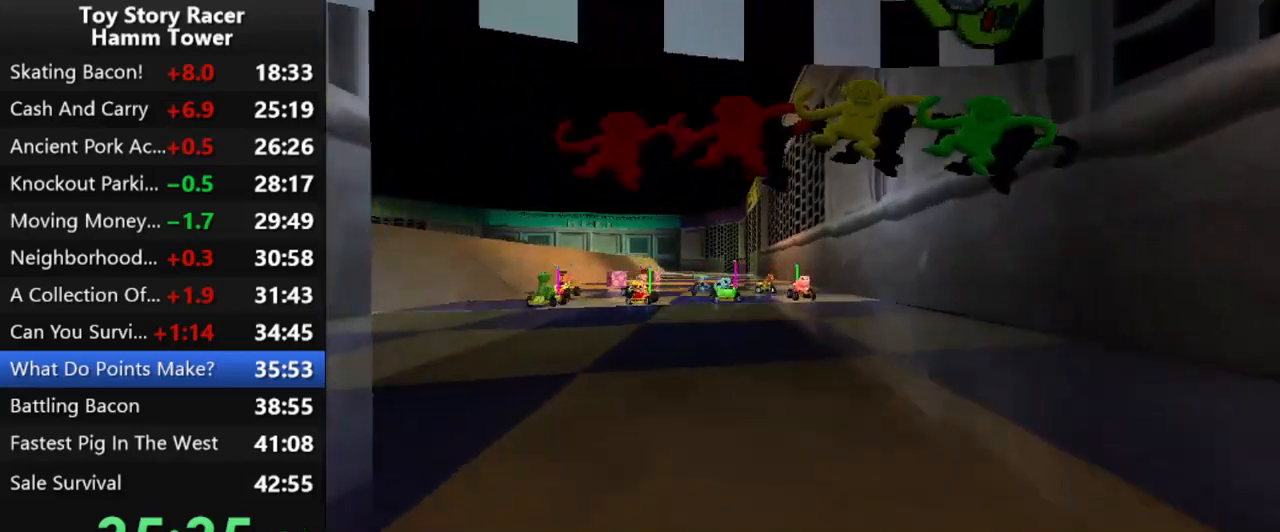
{"buttons": [], "right_stick": "center", "events": []}
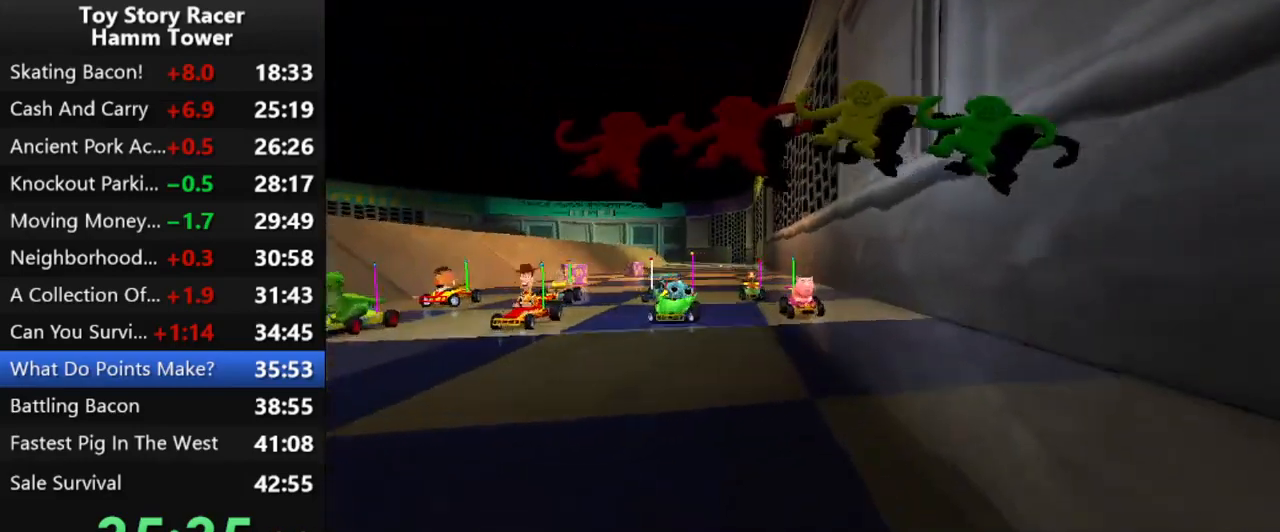
{"buttons": [], "right_stick": "center", "events": []}
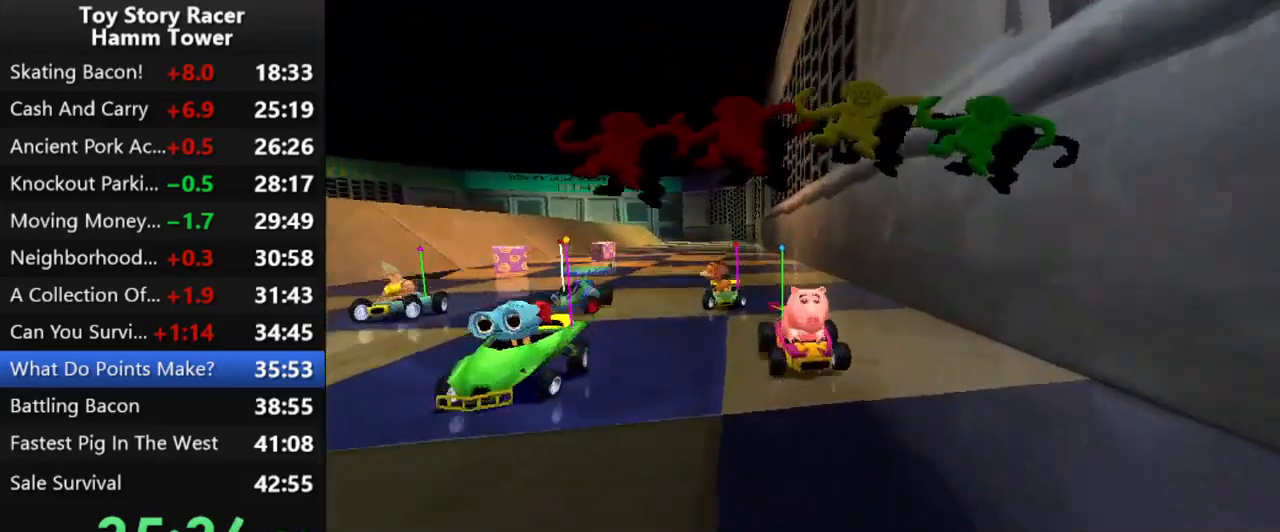
{"buttons": [], "right_stick": "center", "events": []}
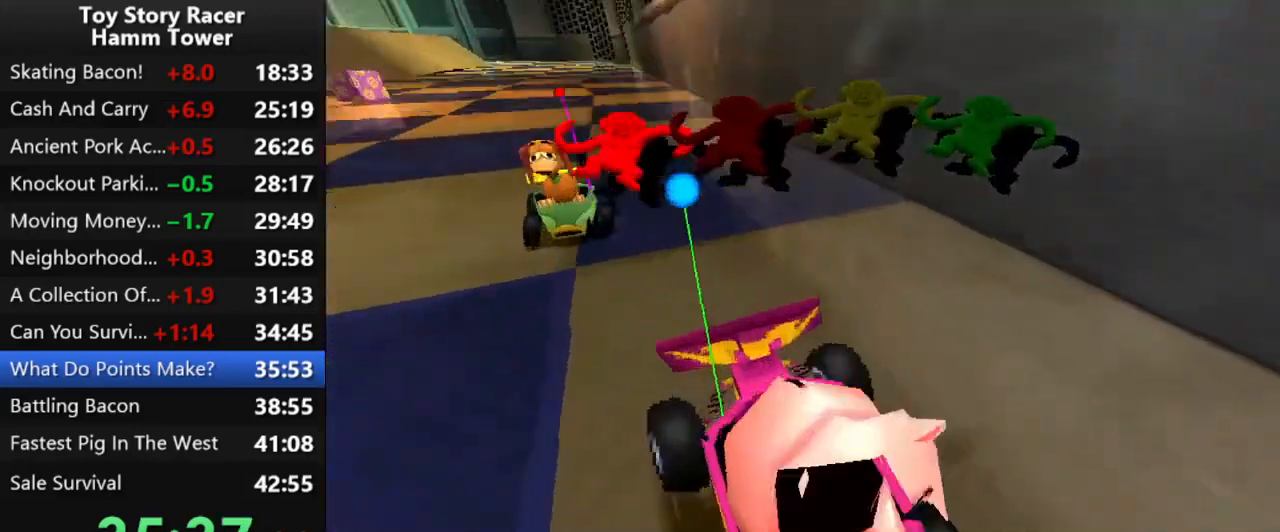
{"buttons": [], "right_stick": "center", "events": []}
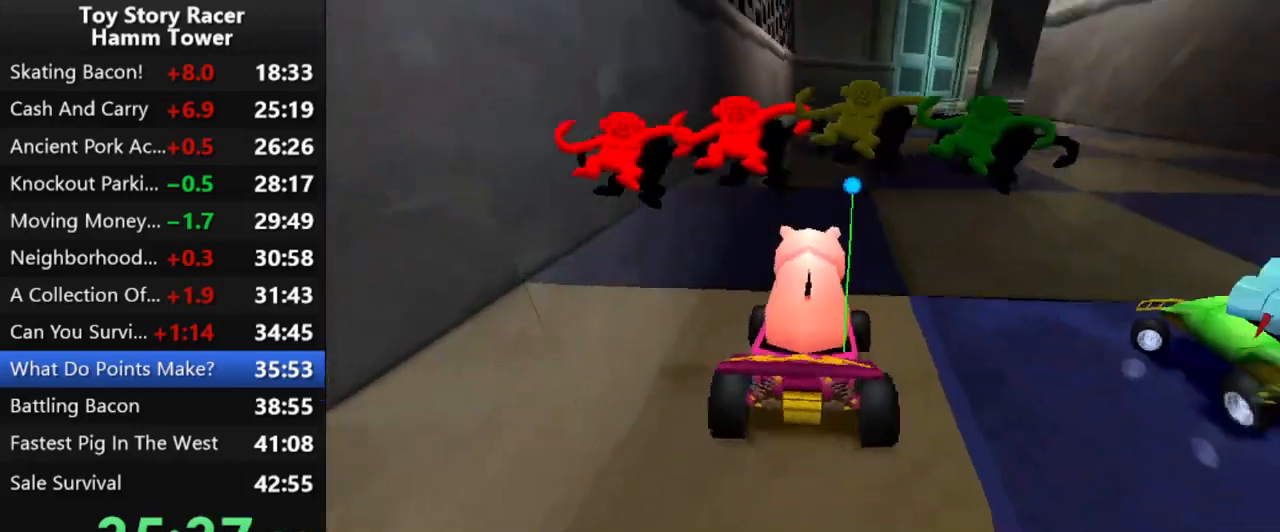
{"buttons": [], "right_stick": "center", "events": []}
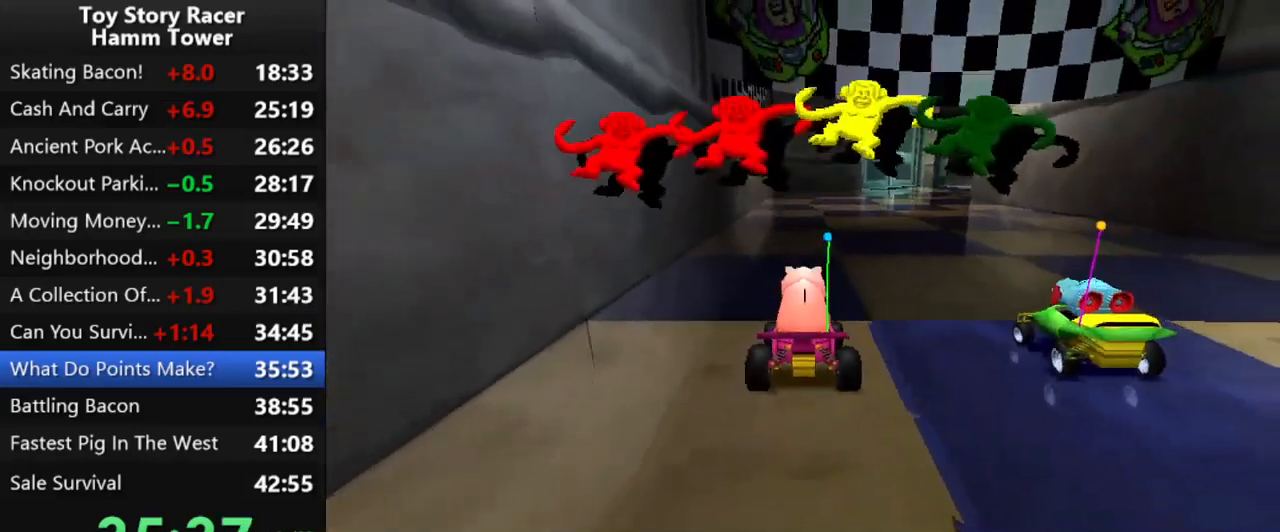
{"buttons": ["CROSS"], "right_stick": "center", "events": [[200, "CROSS", "down"], [217, "DPAD_RIGHT", "down"], [483, "DPAD_RIGHT", "up"]]}
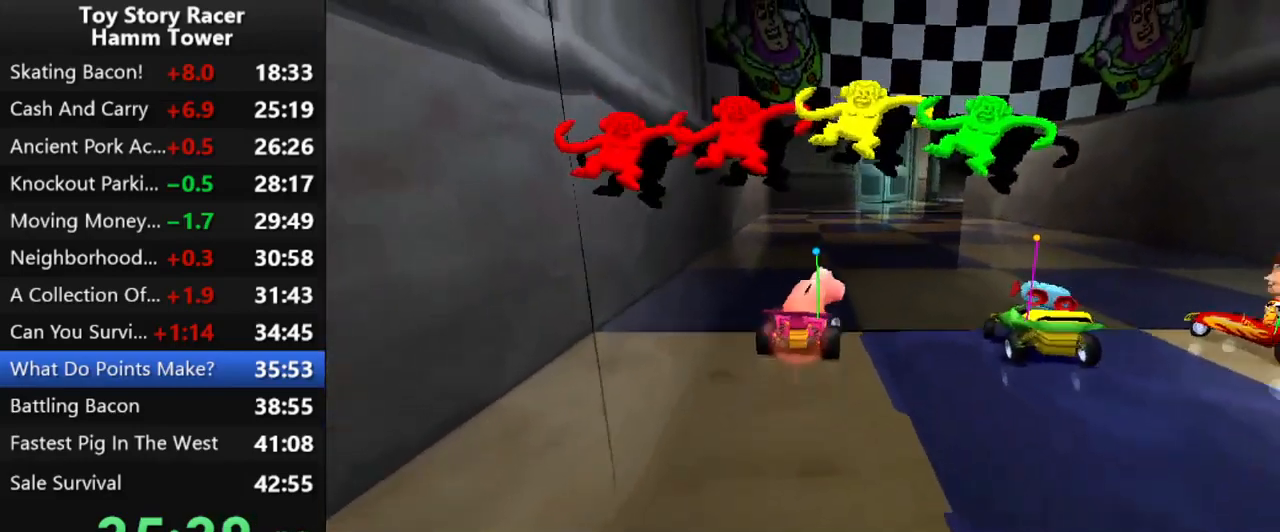
{"buttons": ["CROSS"], "right_stick": "center", "events": []}
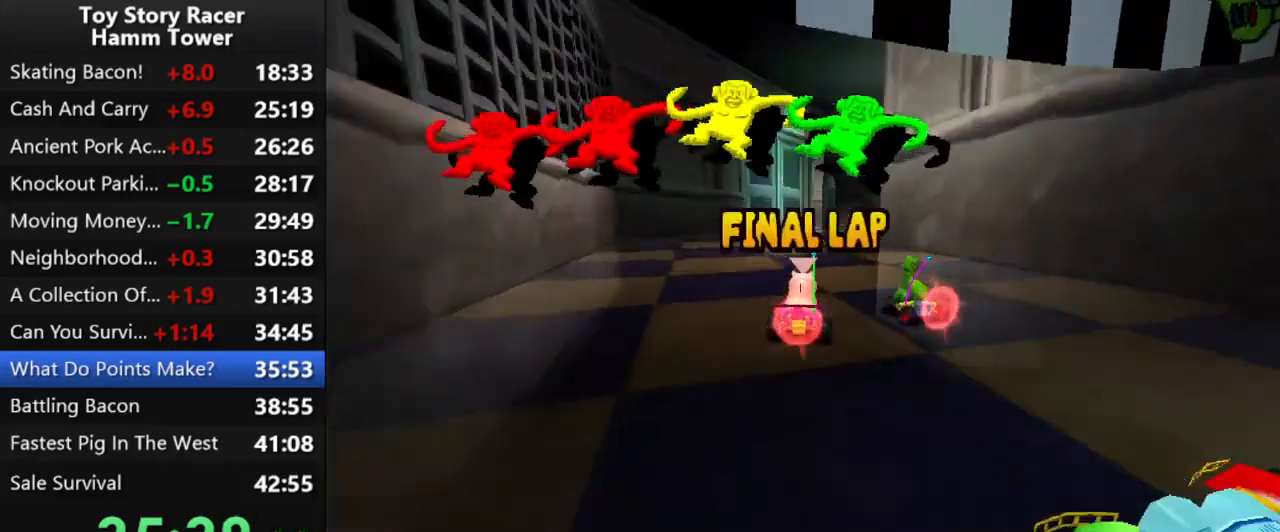
{"buttons": ["CROSS", "DPAD_RIGHT"], "right_stick": "center", "events": [[217, "DPAD_RIGHT", "down"]]}
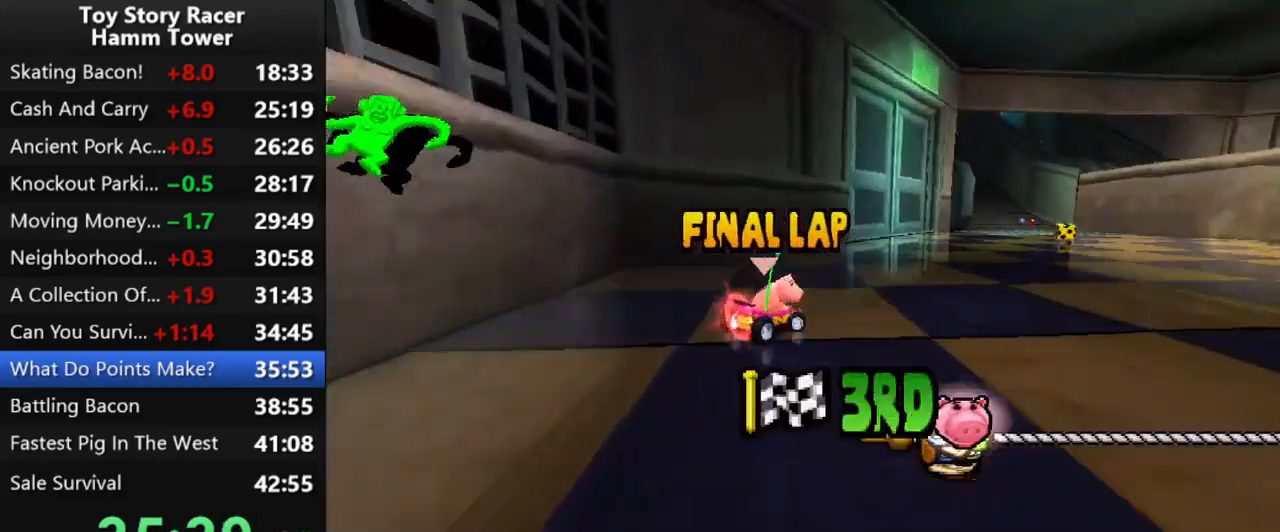
{"buttons": ["CROSS", "DPAD_LEFT"], "right_stick": "center", "events": [[200, "DPAD_RIGHT", "up"], [500, "DPAD_LEFT", "down"]]}
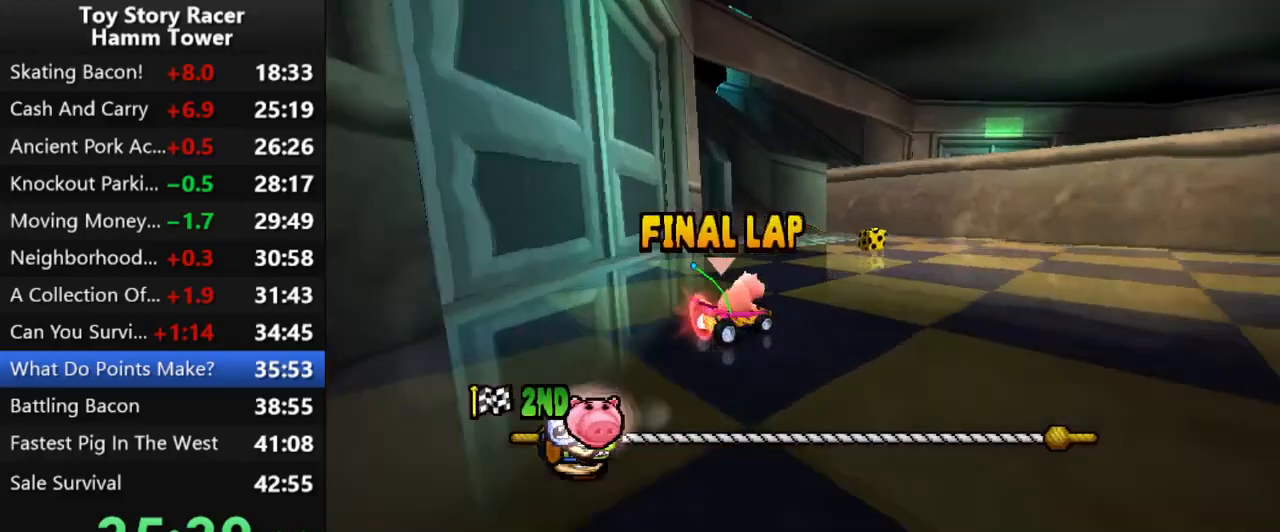
{"buttons": ["CROSS", "DPAD_LEFT"], "right_stick": "center", "events": []}
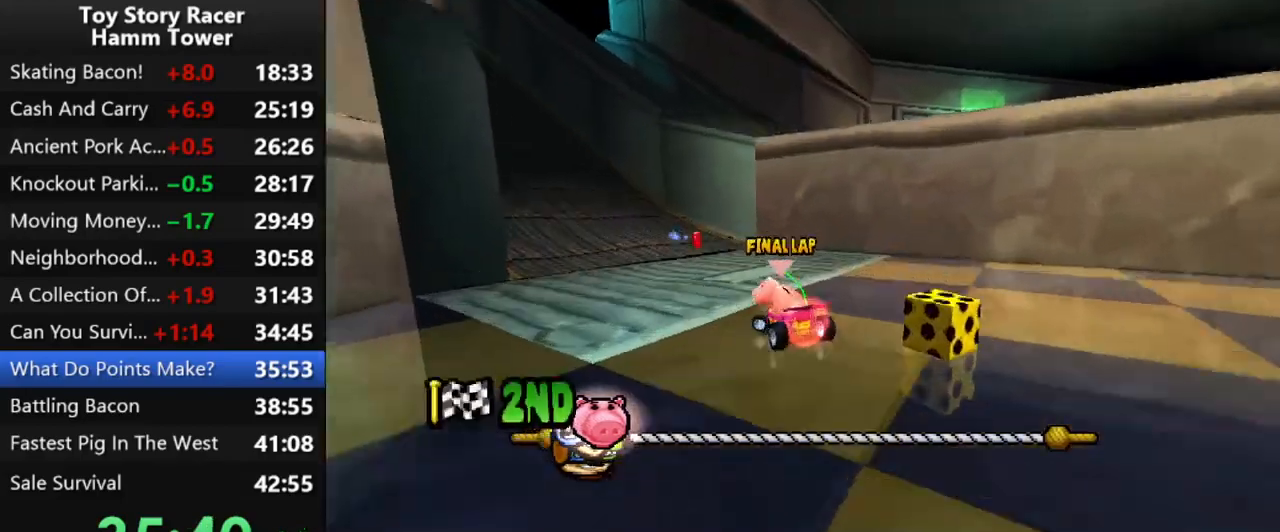
{"buttons": ["CROSS"], "right_stick": "center", "events": [[83, "DPAD_LEFT", "up"], [183, "DPAD_LEFT", "down"], [300, "DPAD_LEFT", "up"]]}
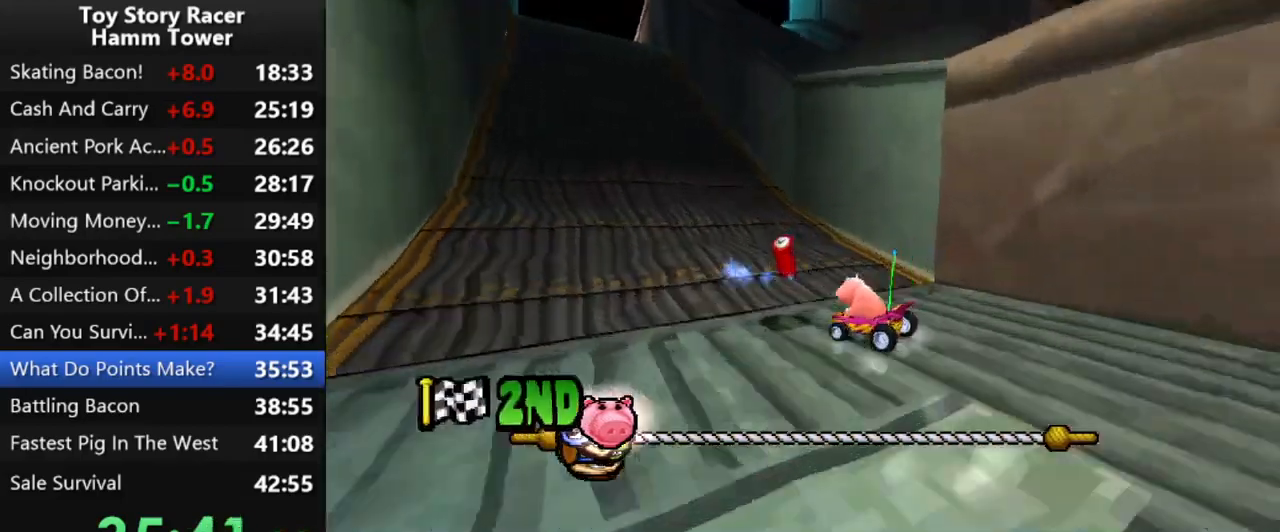
{"buttons": ["CROSS"], "right_stick": "center", "events": [[183, "DPAD_RIGHT", "down"], [283, "DPAD_RIGHT", "up"]]}
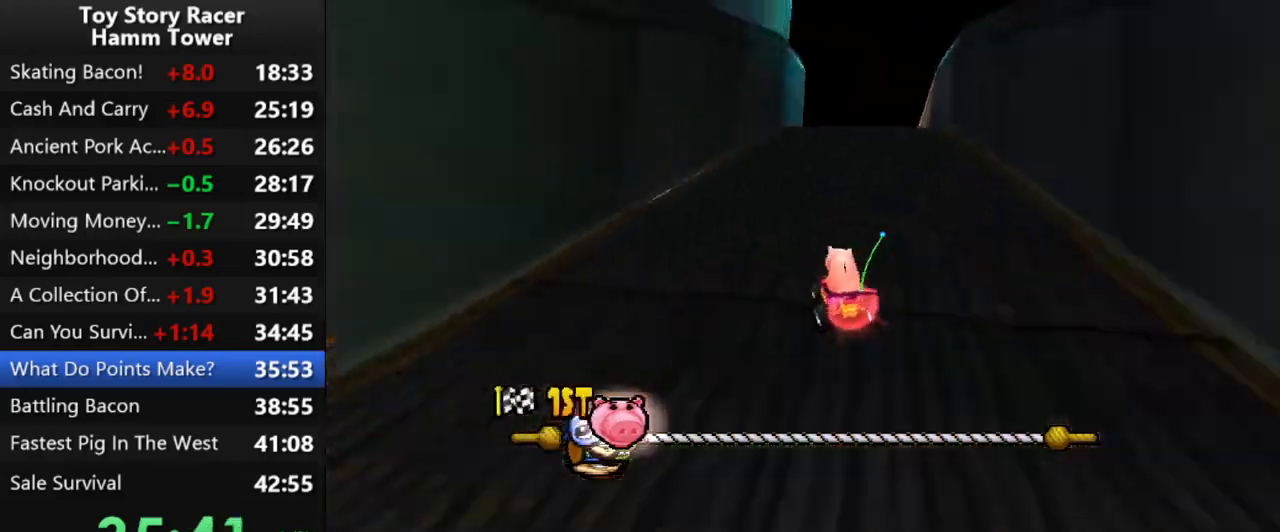
{"buttons": ["CROSS"], "right_stick": "center", "events": [[333, "DPAD_LEFT", "down"], [467, "DPAD_LEFT", "up"]]}
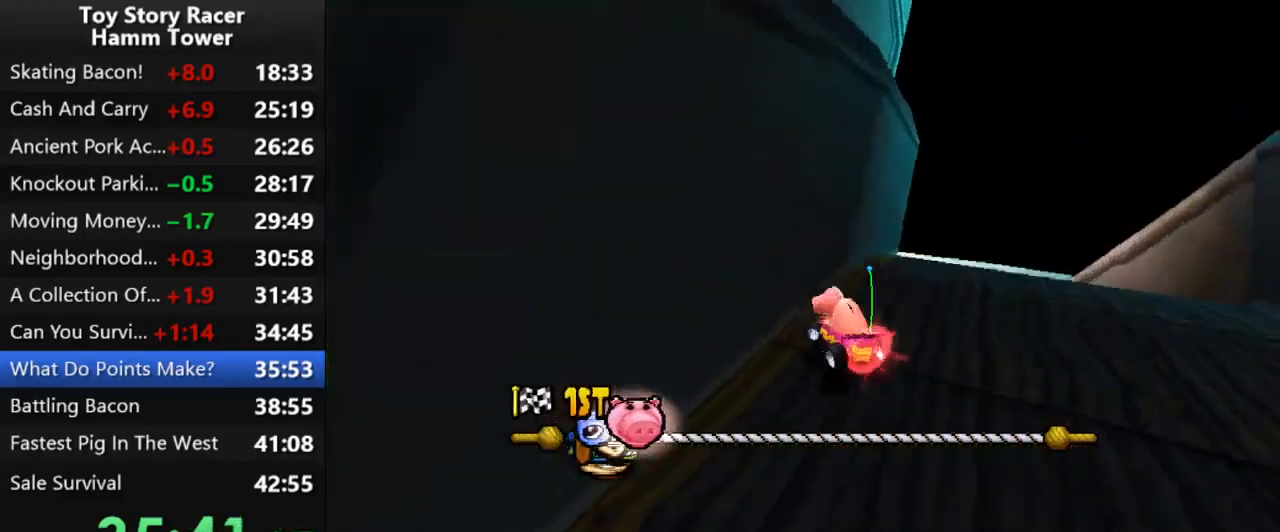
{"buttons": ["CROSS"], "right_stick": "center", "events": [[50, "DPAD_LEFT", "down"], [150, "DPAD_LEFT", "up"]]}
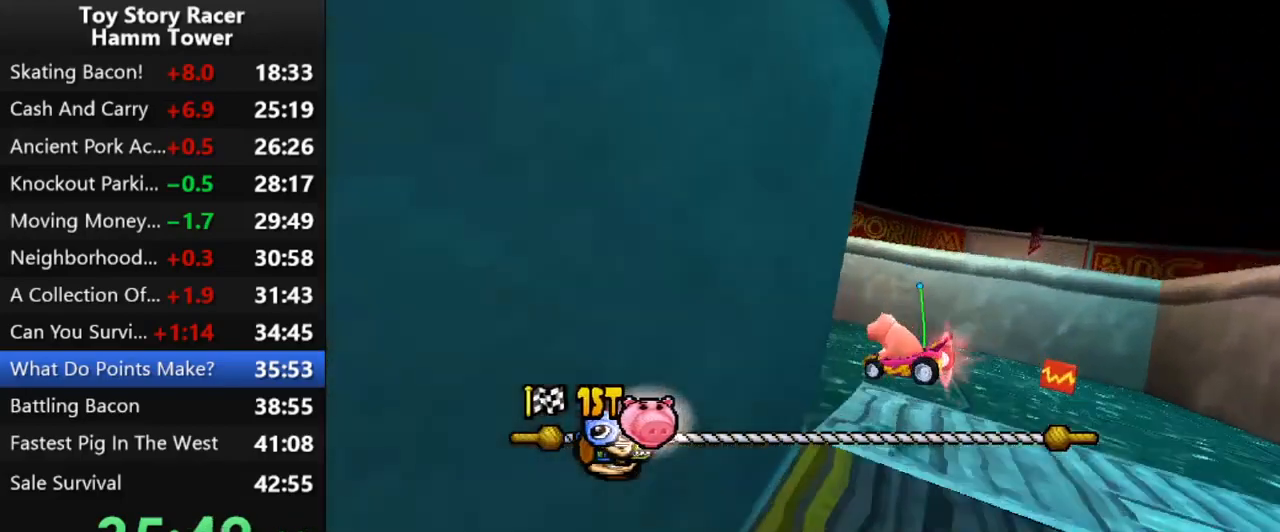
{"buttons": ["CROSS"], "right_stick": "center", "events": [[233, "DPAD_LEFT", "down"], [350, "DPAD_LEFT", "up"]]}
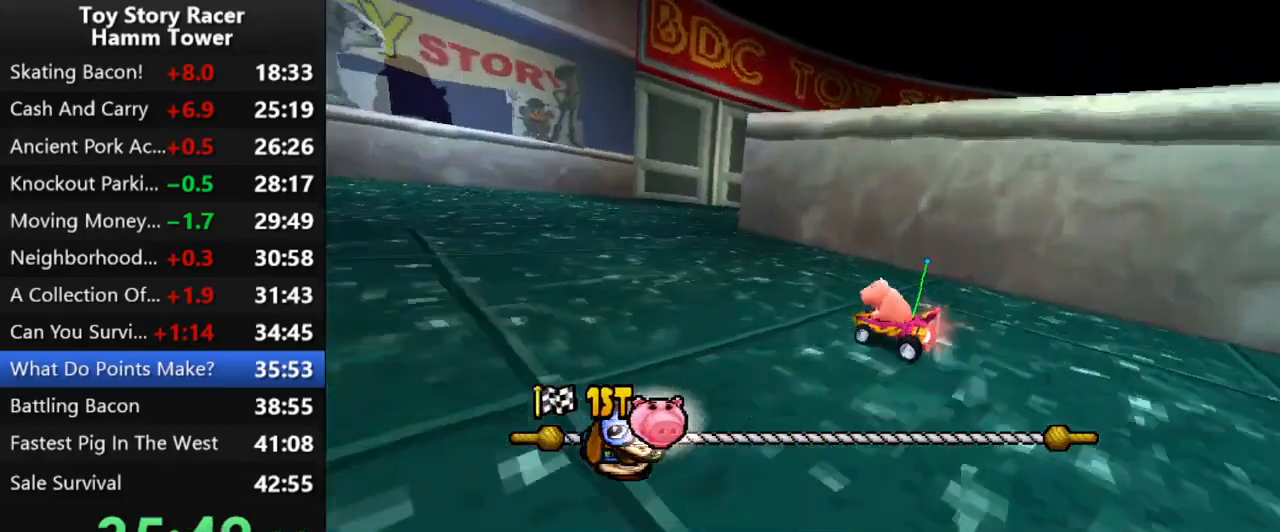
{"buttons": ["CROSS", "DPAD_RIGHT"], "right_stick": "center", "events": [[333, "DPAD_RIGHT", "down"]]}
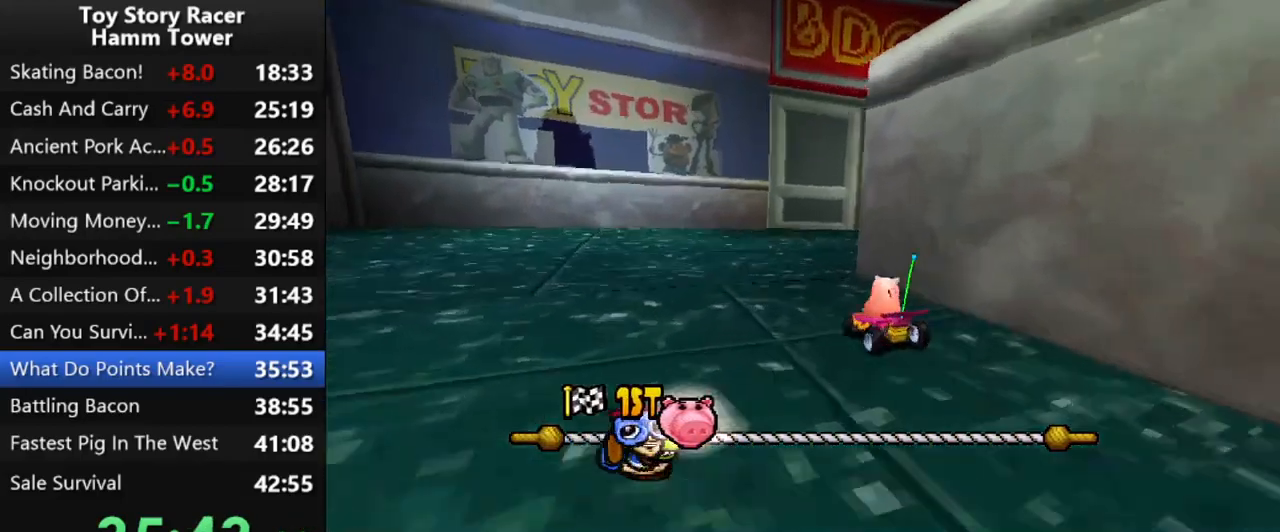
{"buttons": ["CROSS"], "right_stick": "center", "events": [[433, "DPAD_RIGHT", "up"]]}
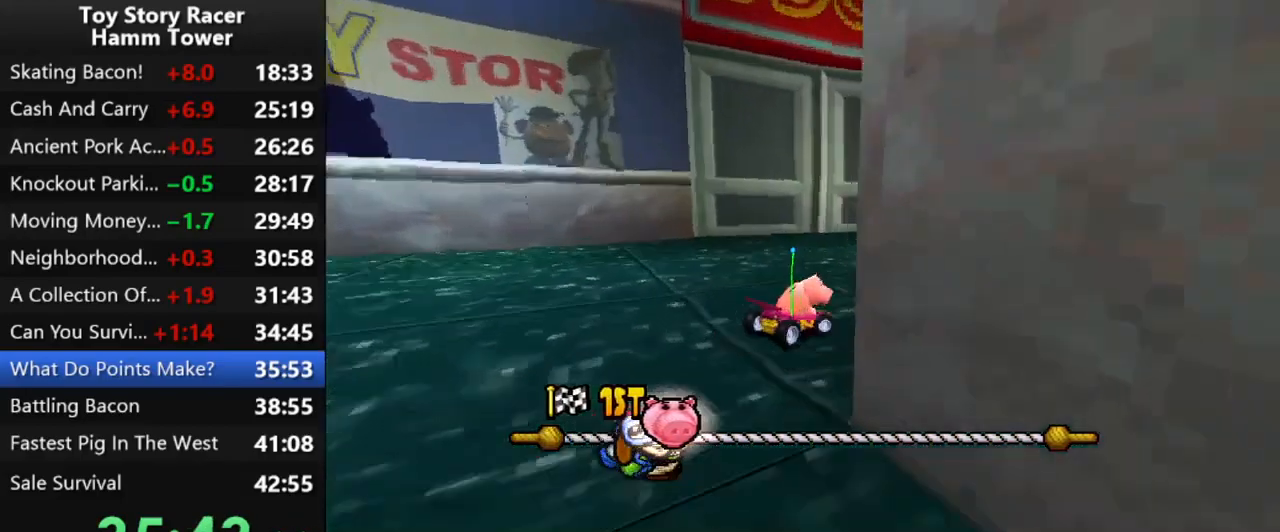
{"buttons": ["CROSS", "DPAD_RIGHT"], "right_stick": "center", "events": [[200, "DPAD_RIGHT", "down"], [333, "DPAD_RIGHT", "up"], [400, "DPAD_RIGHT", "down"]]}